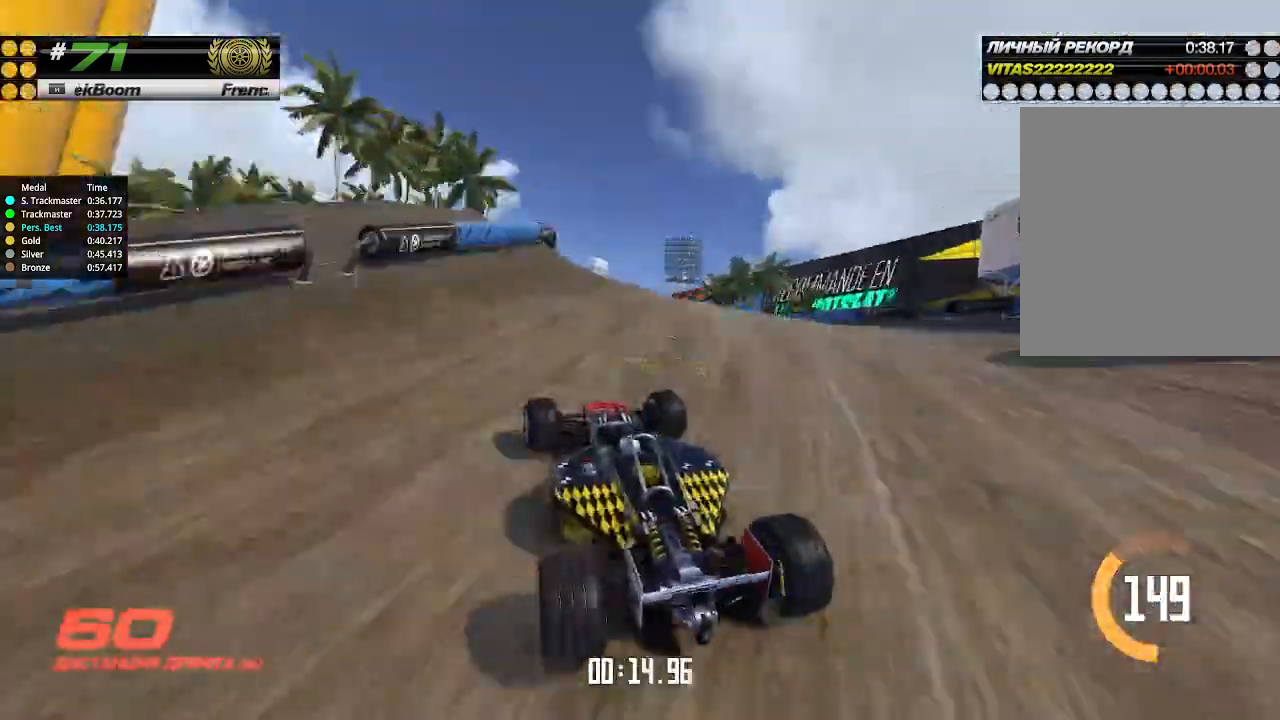
Gameplay with keyboard; each line is a JSON object with the keys held at the frame after it. "events" lists presses ("down") and releases ("up") of "down", "left", "right" and "up" between this image and that frame as [ms after this image, input, new state], when the widget could be followed in between. No other keys are recorded. Mouse input is not recorded.
{"keys": ["up"], "events": []}
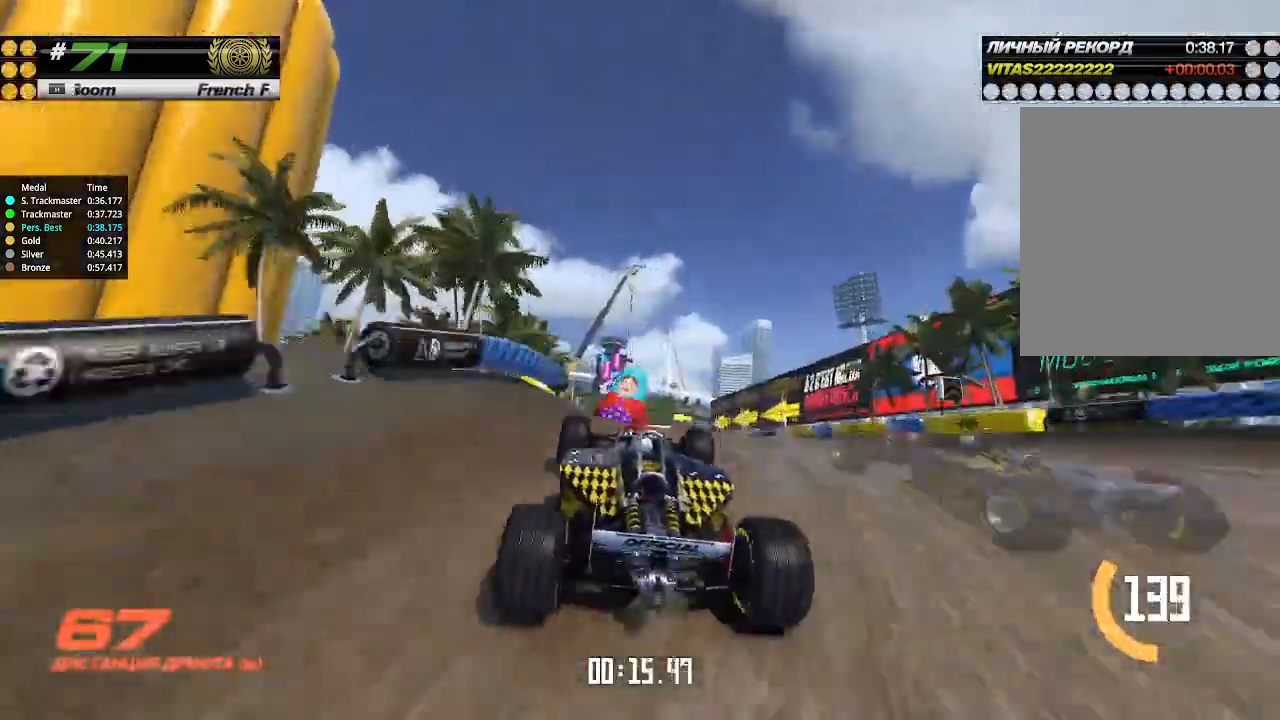
{"keys": ["up"], "events": []}
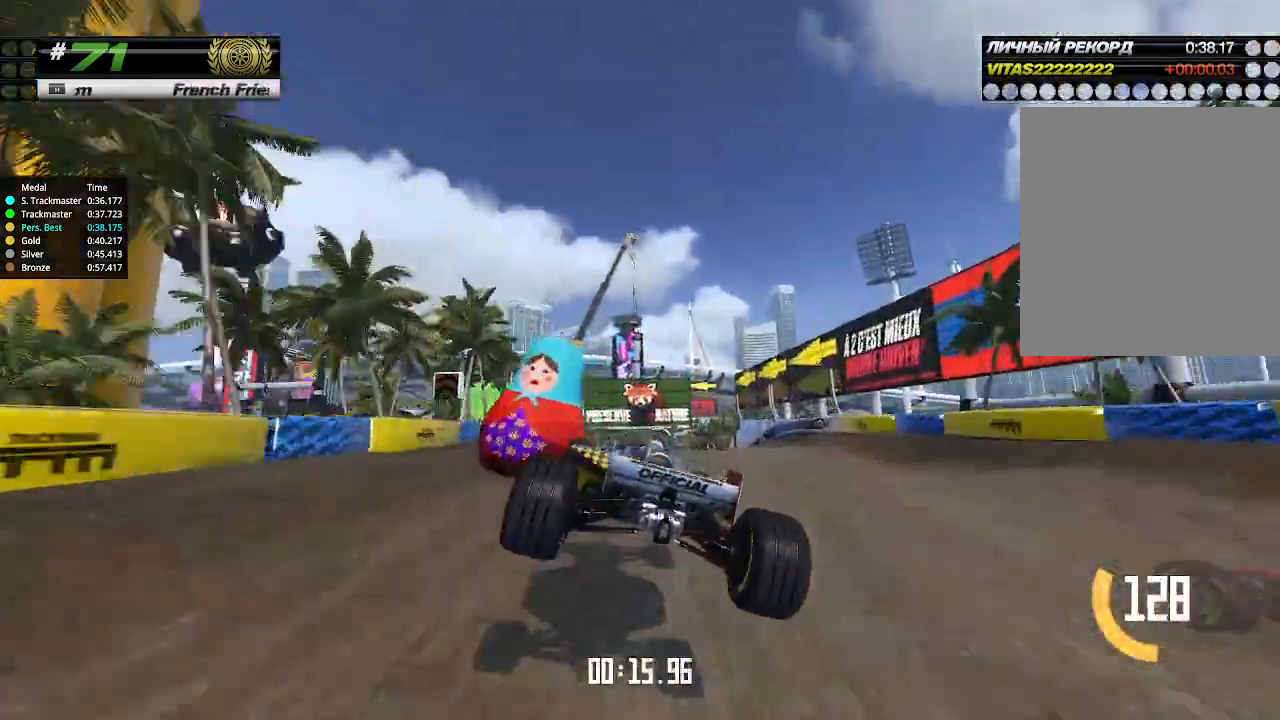
{"keys": ["up"], "events": [[66, "left", "down"], [166, "left", "up"]]}
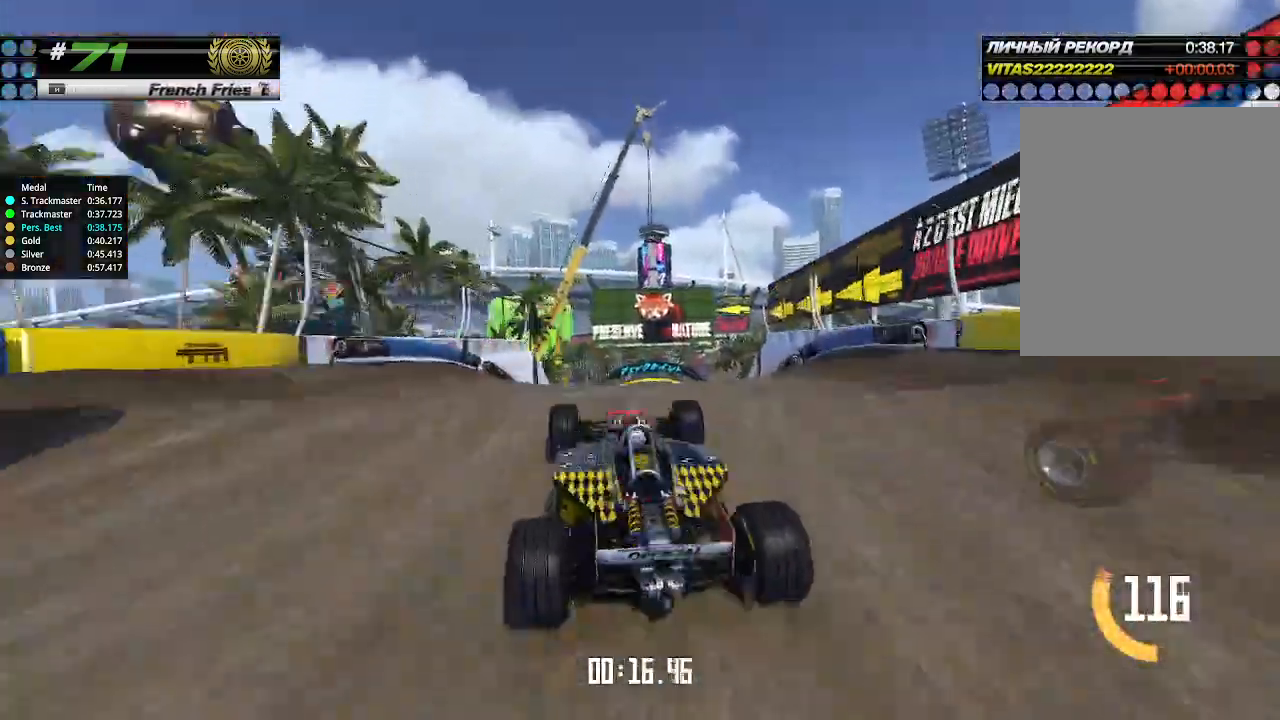
{"keys": ["up"], "events": []}
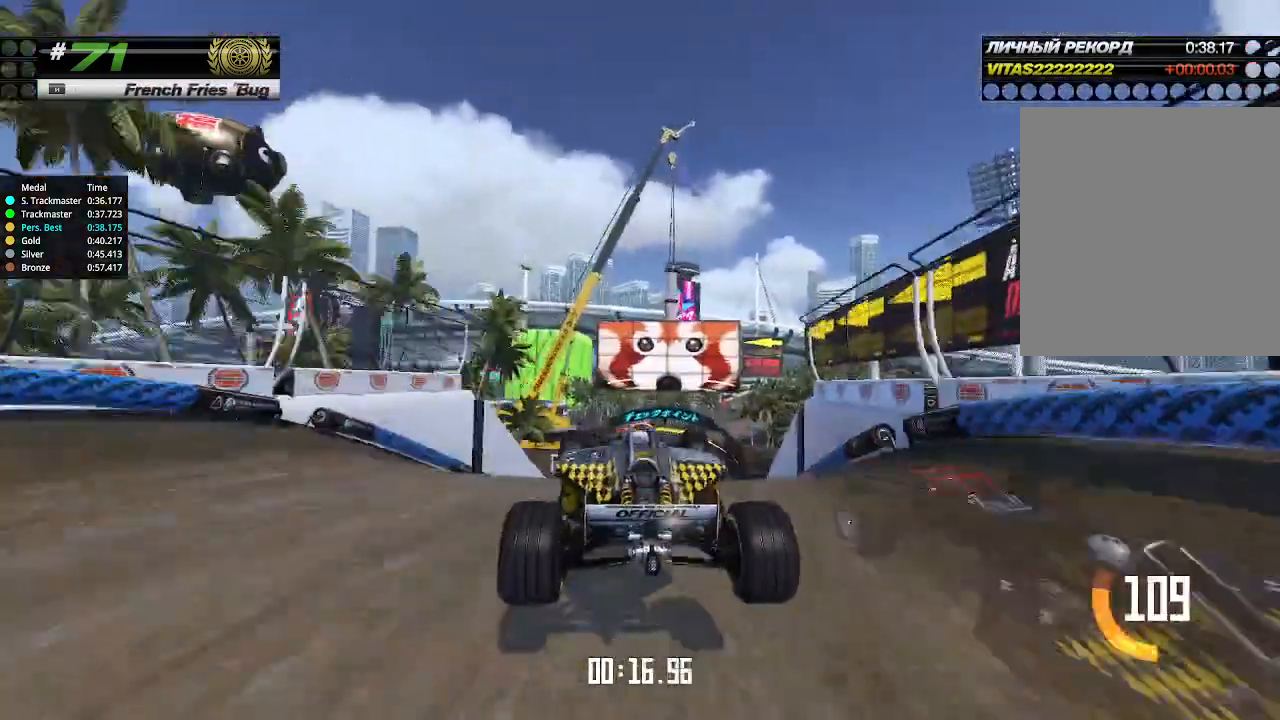
{"keys": ["up"], "events": []}
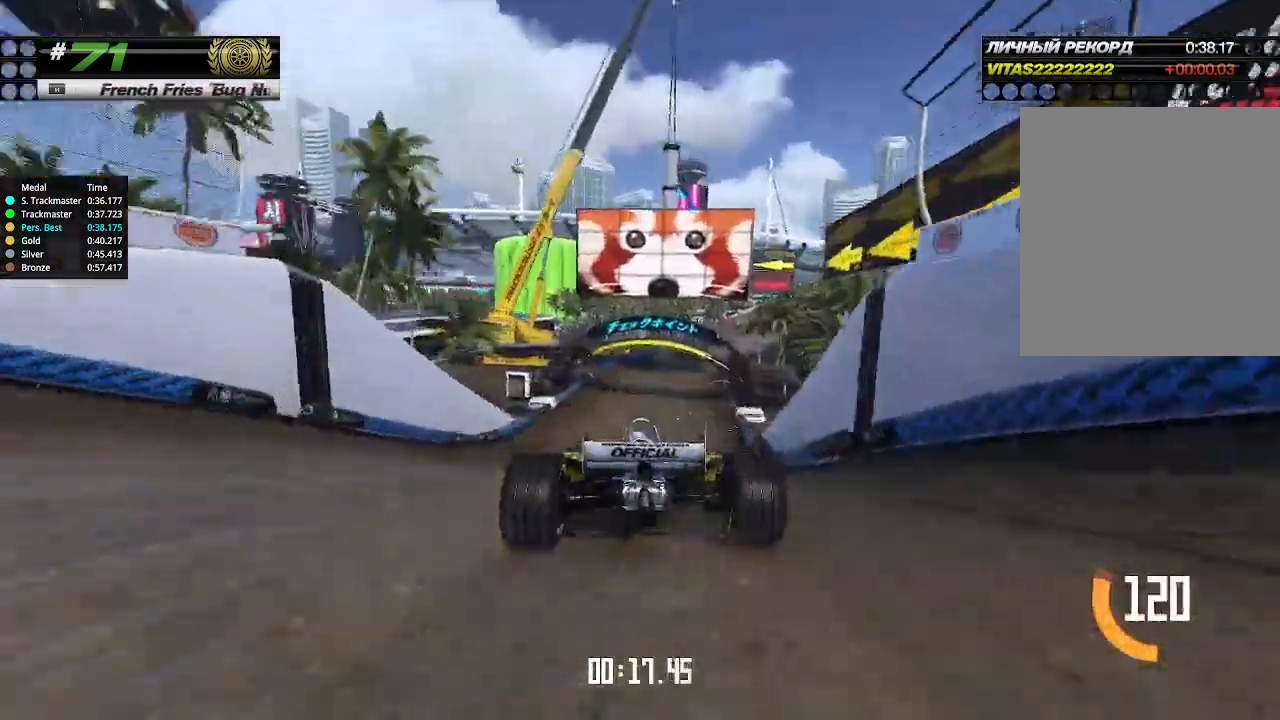
{"keys": ["right", "up"], "events": [[500, "right", "down"]]}
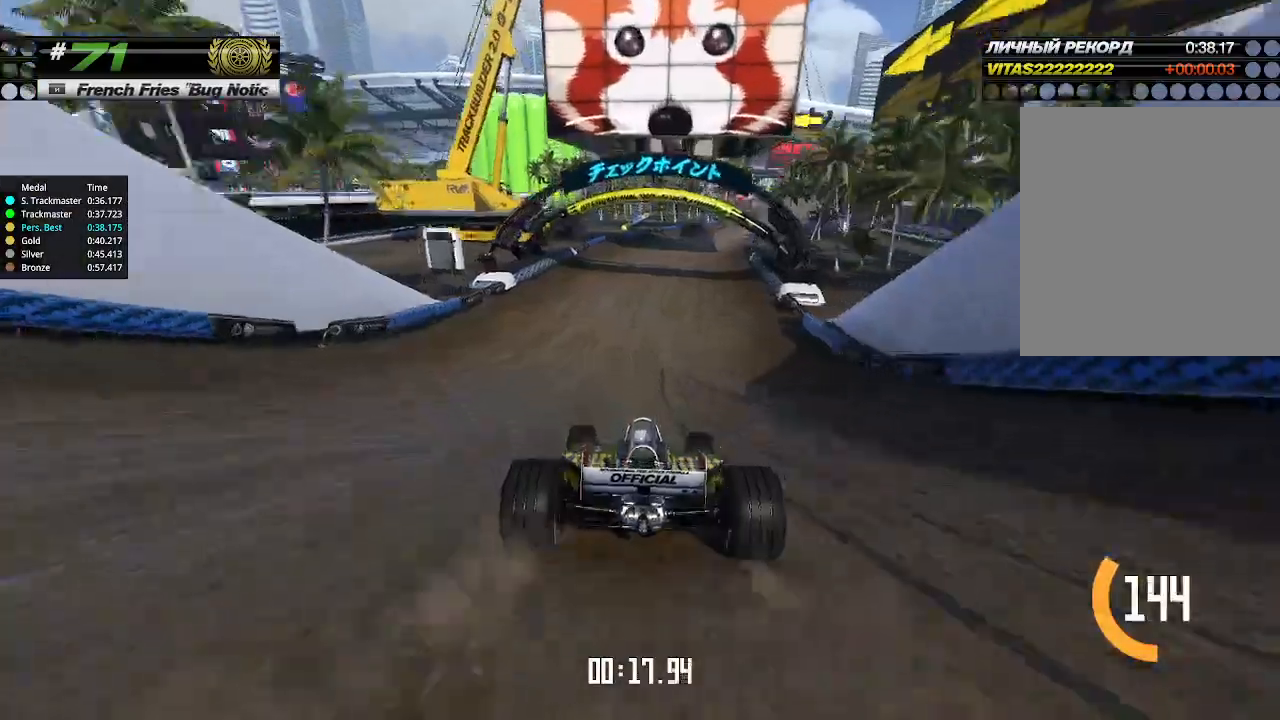
{"keys": ["up"], "events": [[66, "right", "up"], [200, "right", "down"], [333, "right", "up"]]}
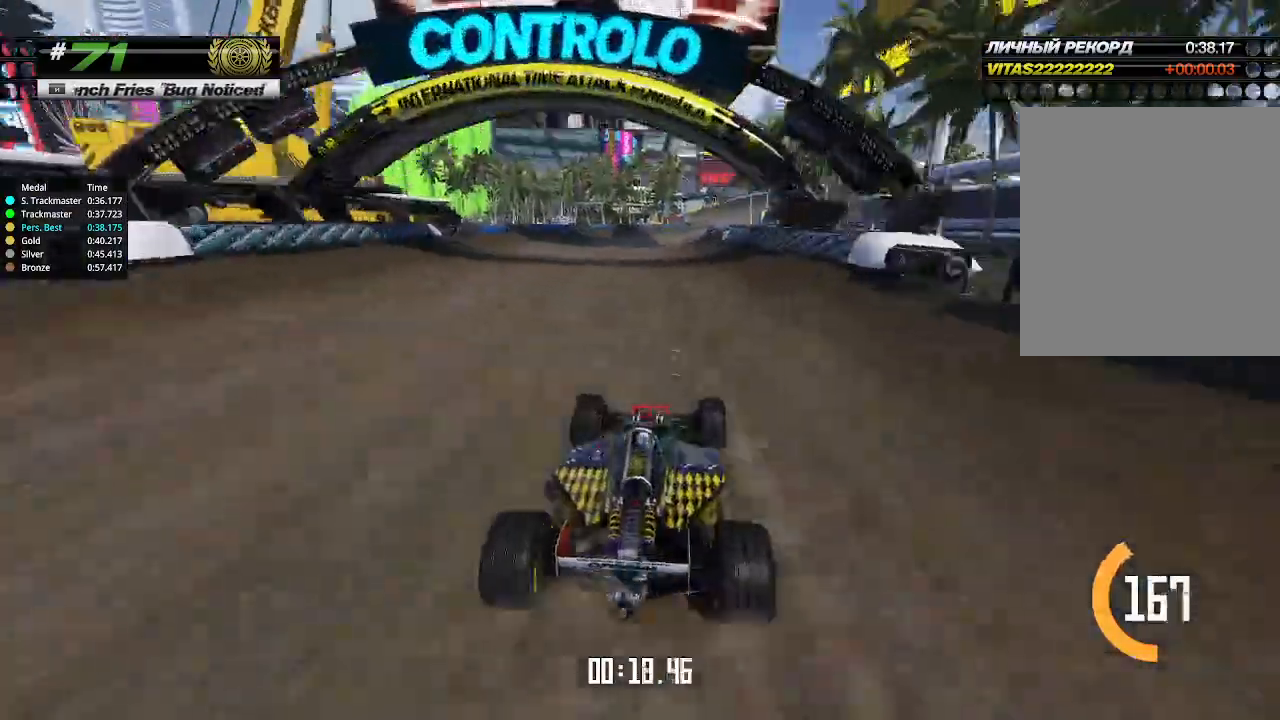
{"keys": ["up"], "events": [[100, "left", "down"], [200, "left", "up"], [333, "right", "down"], [433, "right", "up"]]}
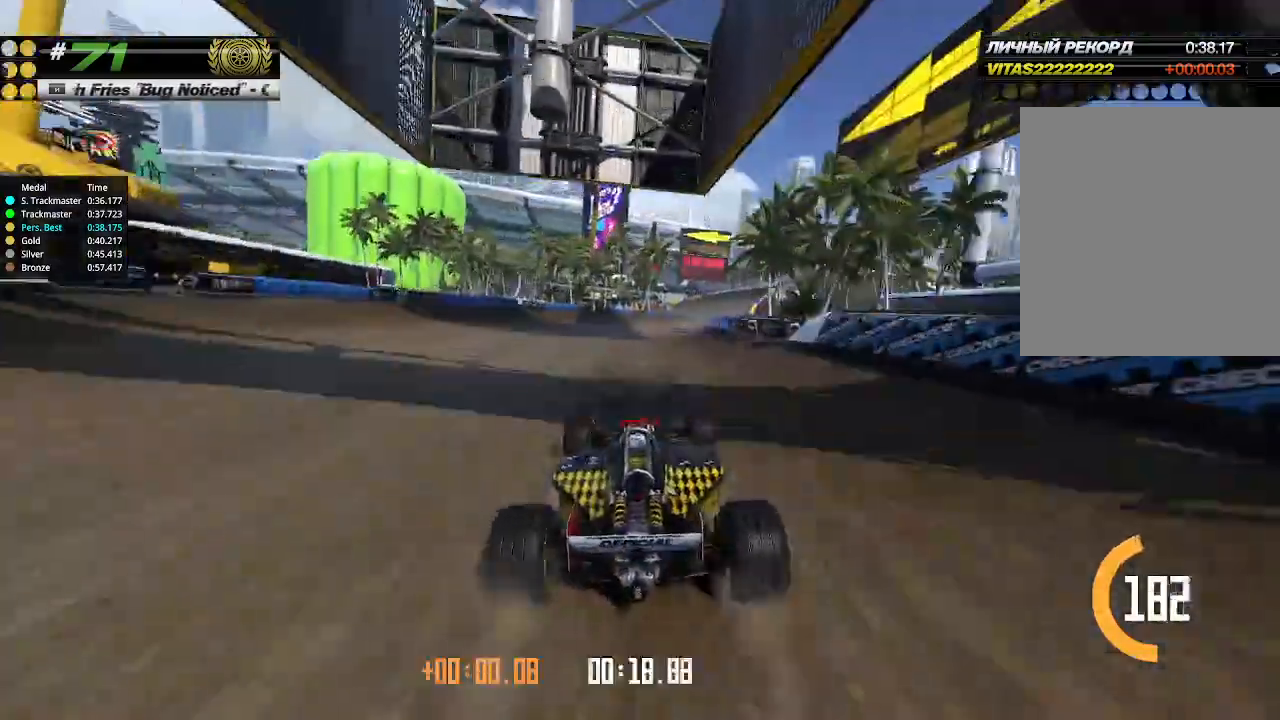
{"keys": ["up"], "events": [[266, "right", "down"], [366, "right", "up"]]}
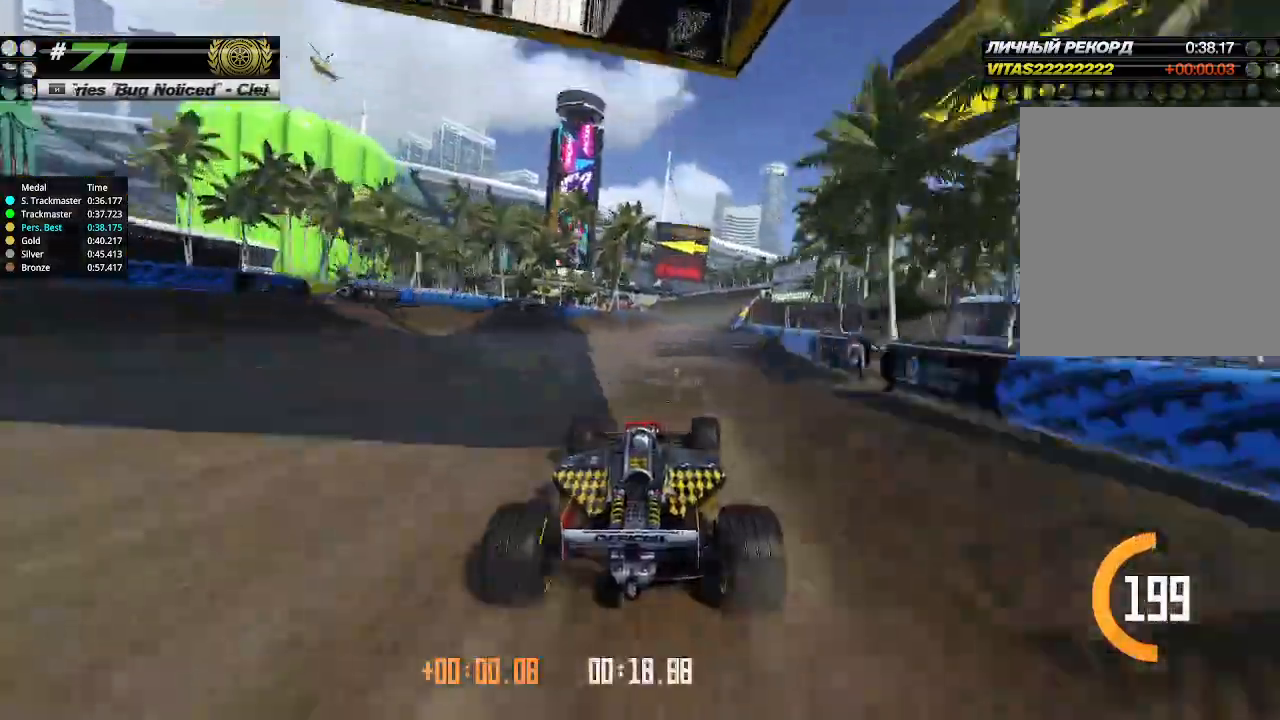
{"keys": ["up"], "events": [[33, "right", "down"], [133, "right", "up"]]}
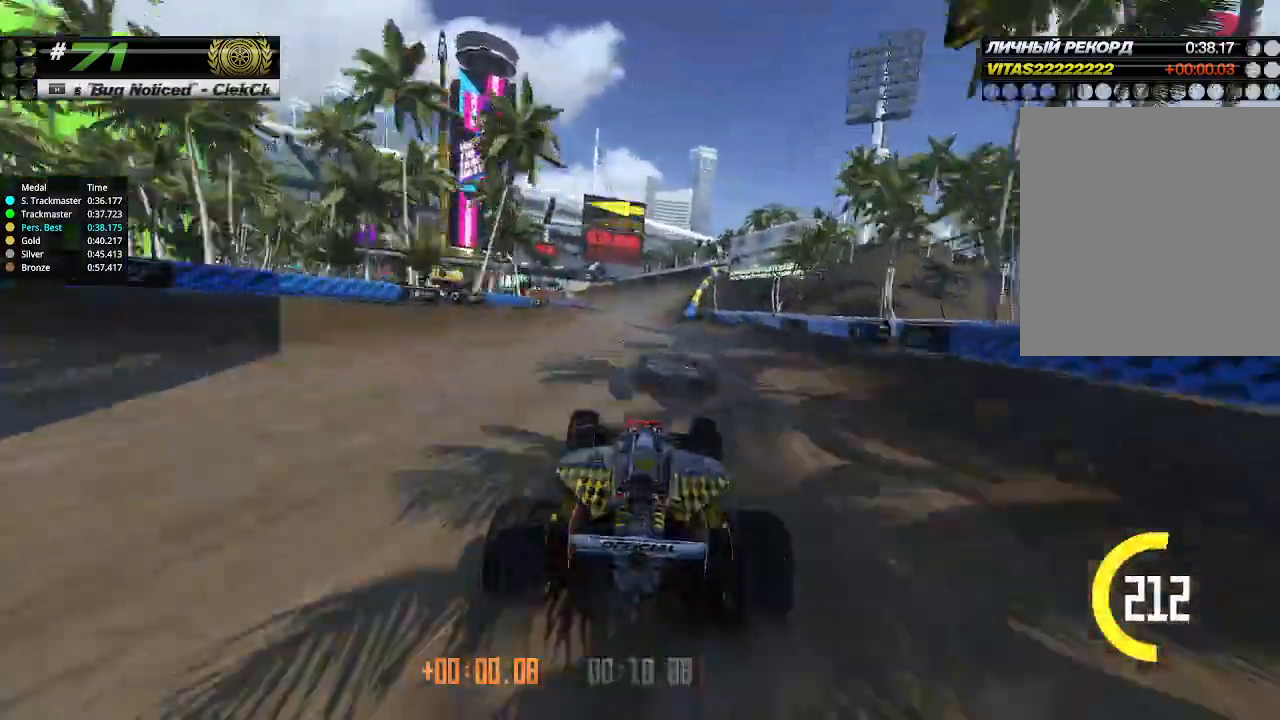
{"keys": ["up"], "events": []}
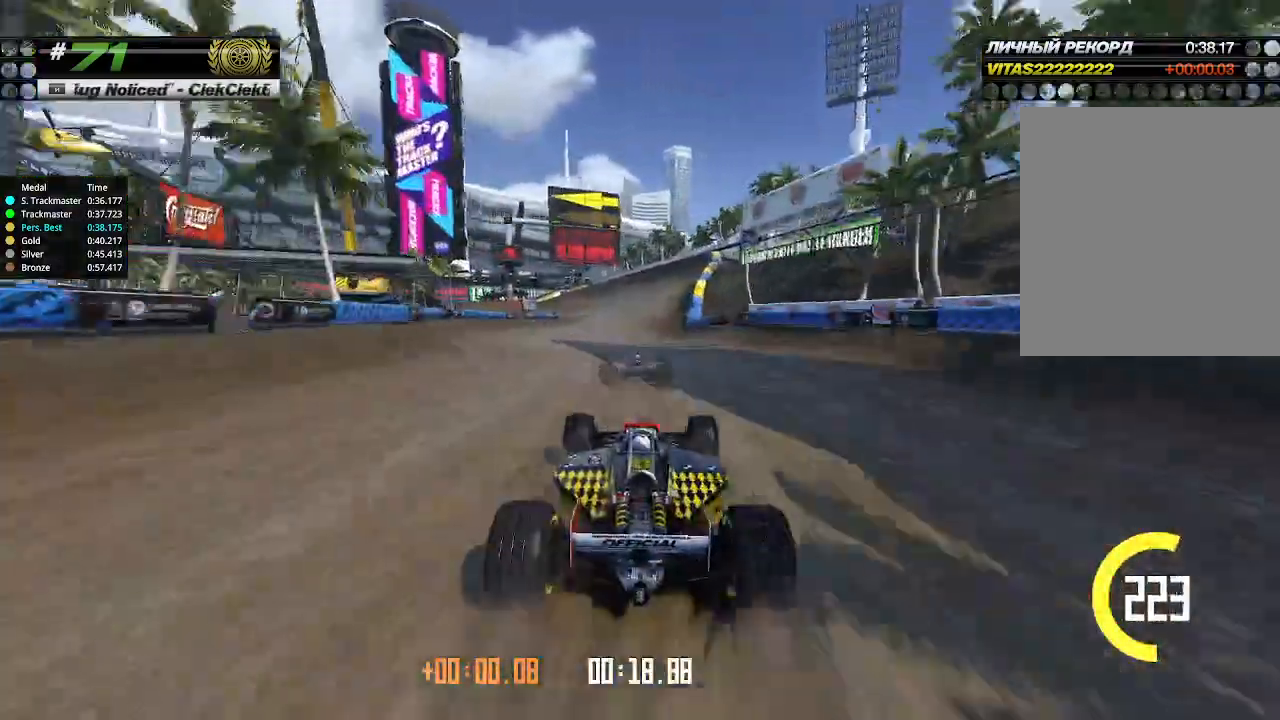
{"keys": ["up"], "events": []}
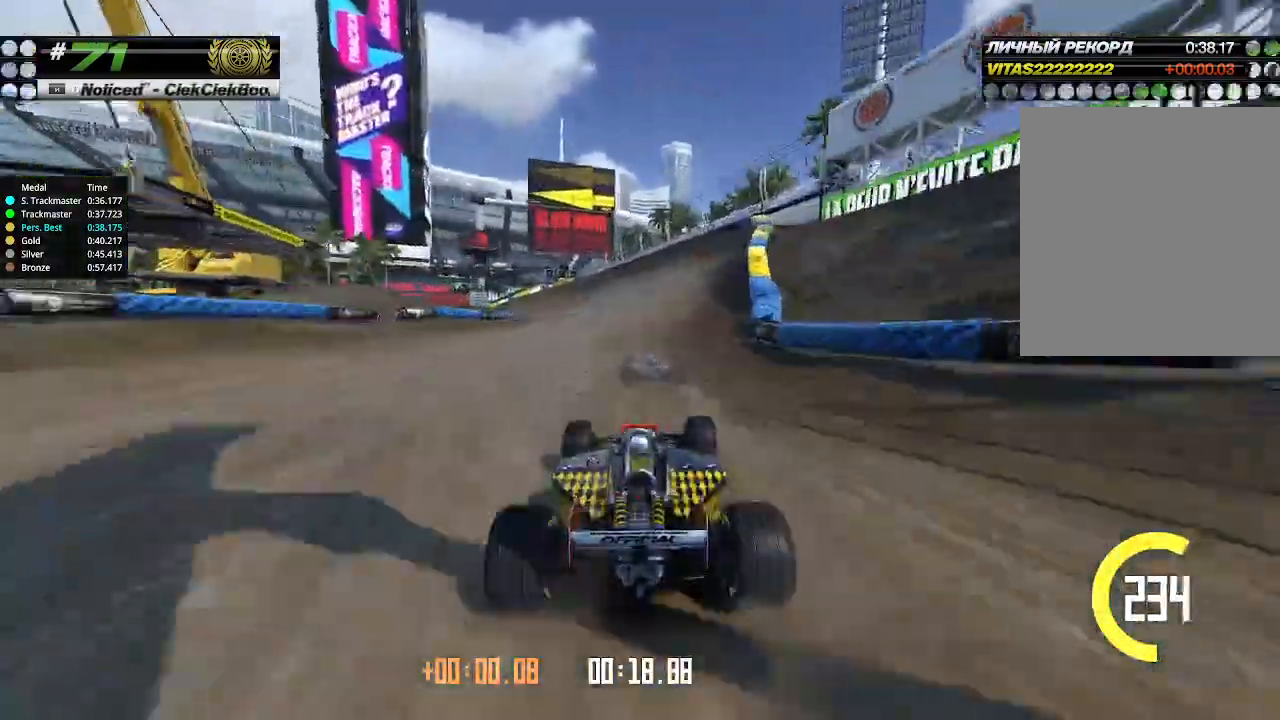
{"keys": ["up"], "events": [[366, "left", "down"], [466, "left", "up"]]}
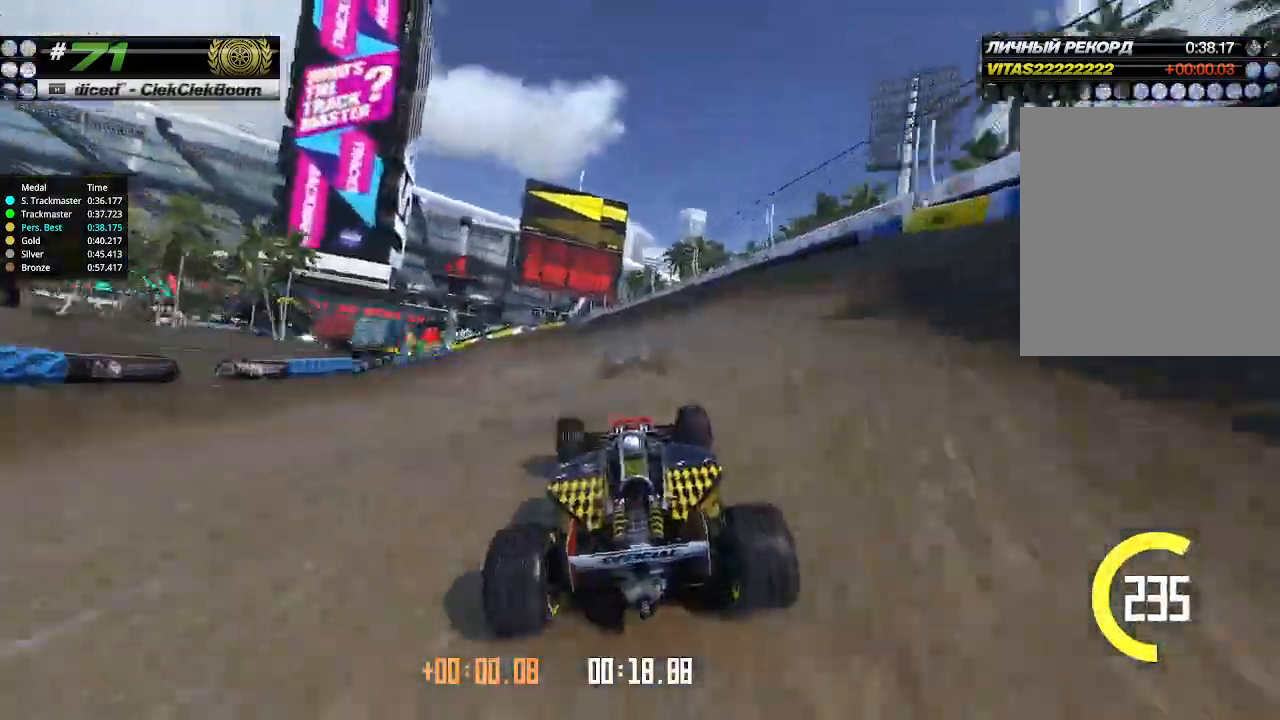
{"keys": ["up"], "events": []}
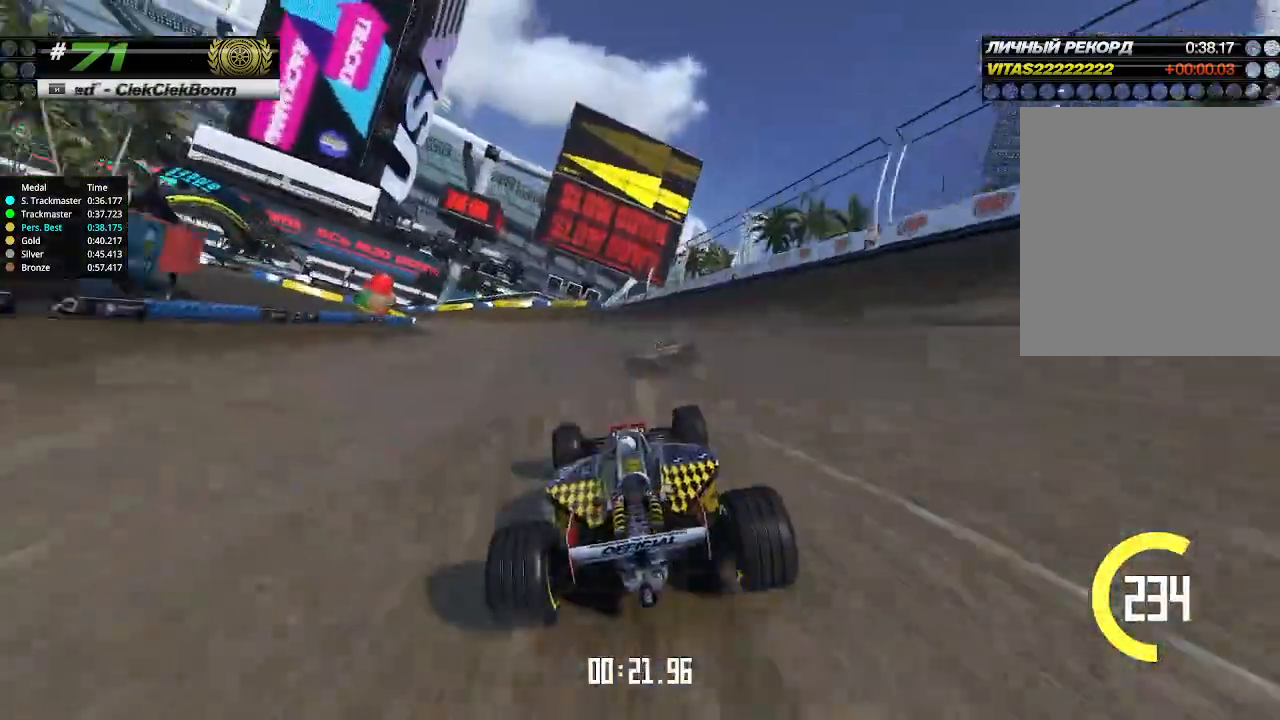
{"keys": ["left"], "events": [[33, "left", "down"], [100, "up", "up"], [433, "left", "up"], [500, "left", "down"]]}
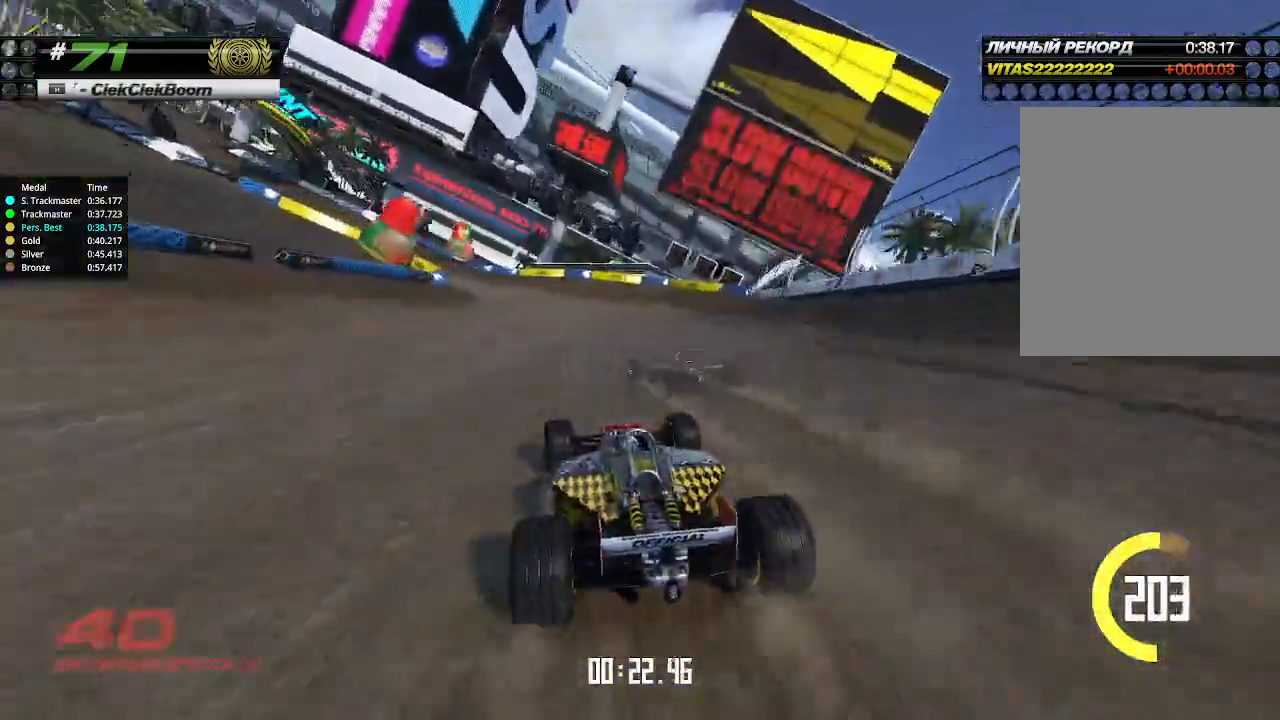
{"keys": ["left"], "events": []}
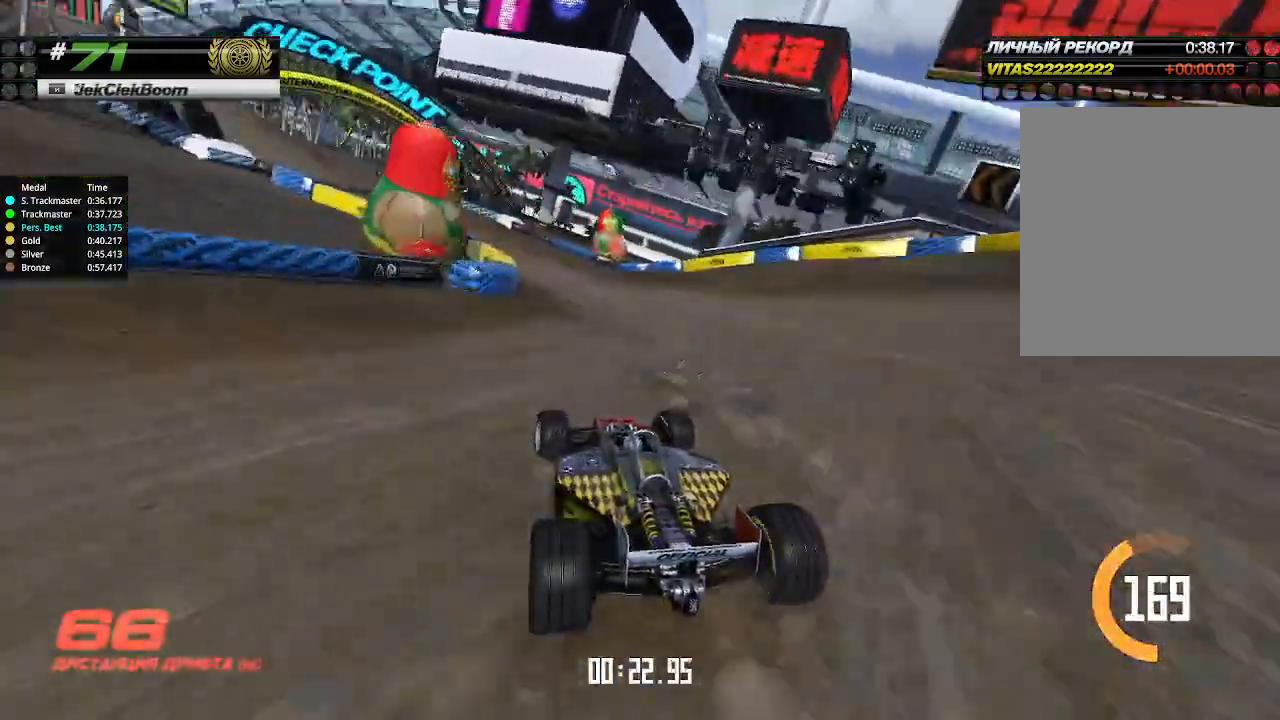
{"keys": ["left", "up"], "events": [[100, "up", "down"]]}
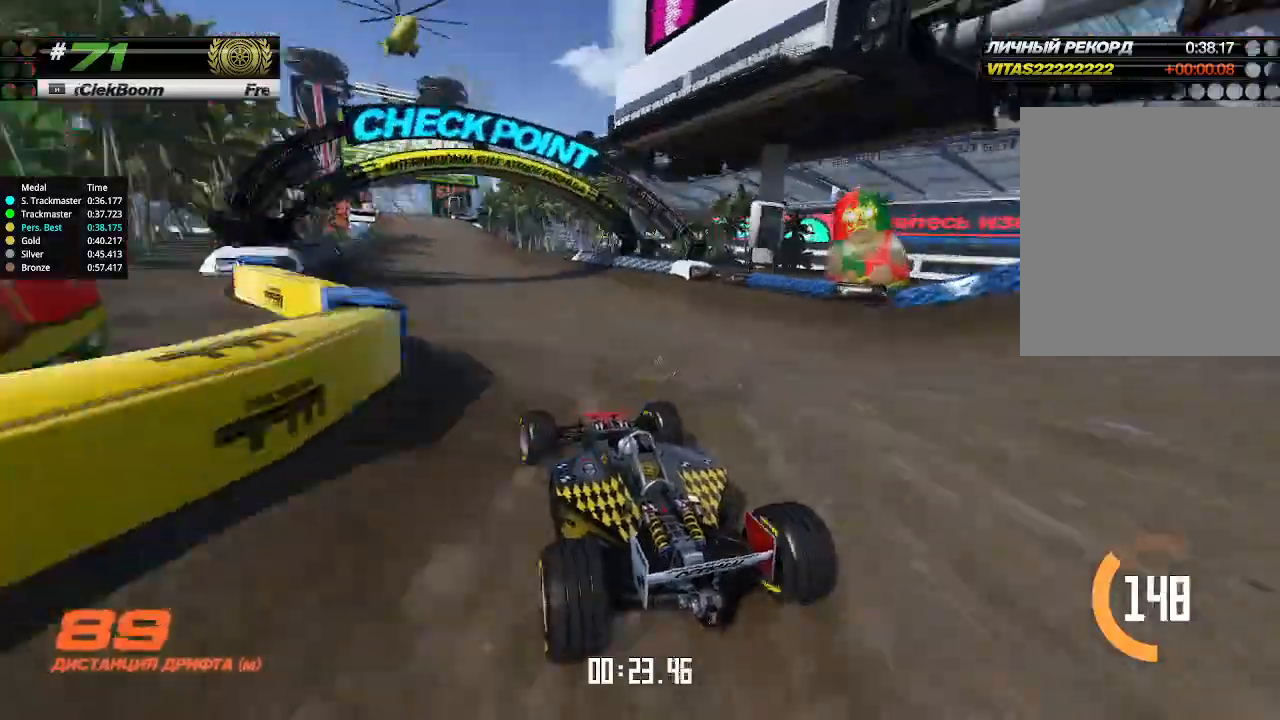
{"keys": ["up"], "events": [[166, "left", "up"], [366, "right", "down"], [466, "right", "up"]]}
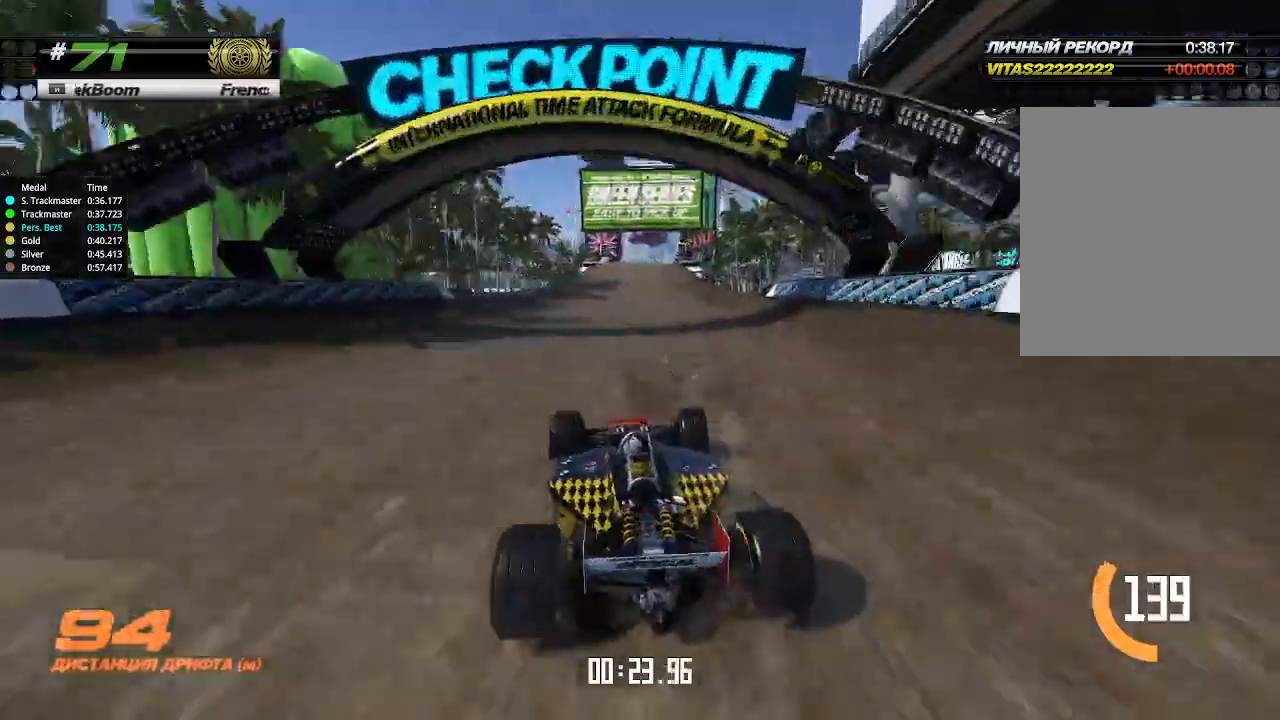
{"keys": ["up"], "events": [[133, "left", "down"], [233, "left", "up"]]}
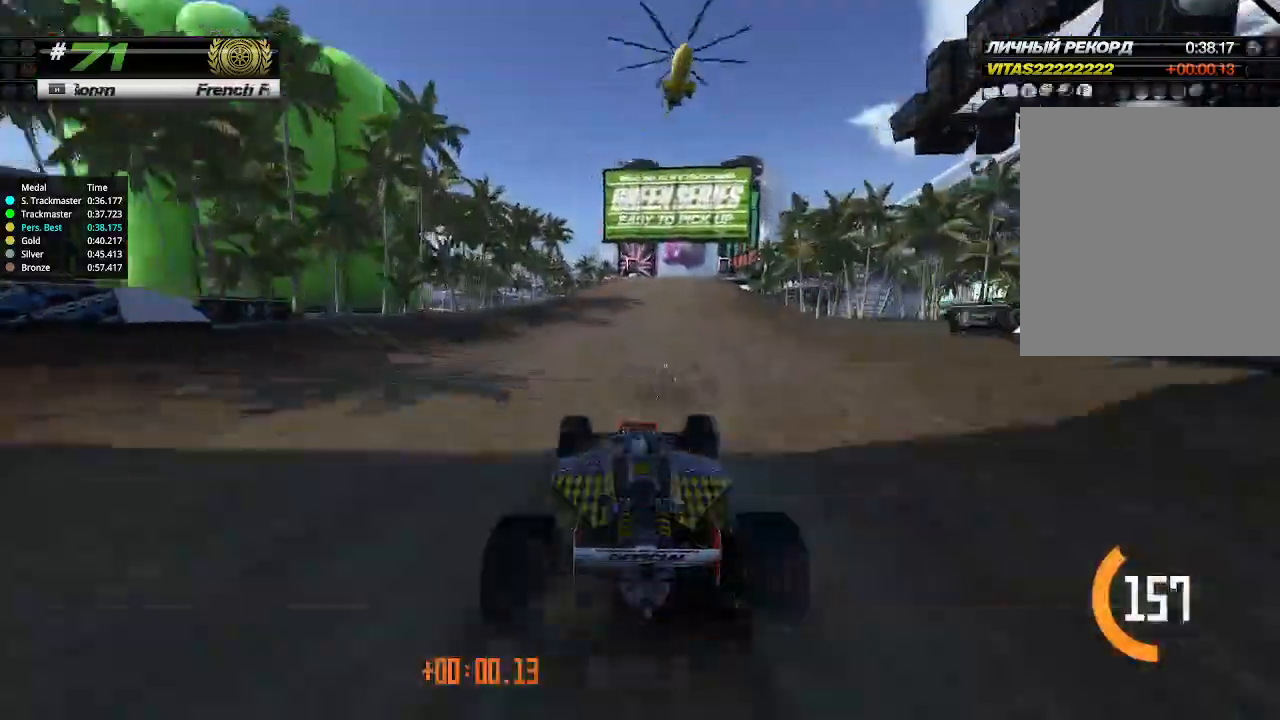
{"keys": ["up"], "events": [[100, "right", "down"], [133, "right", "up"], [400, "right", "down"], [466, "right", "up"]]}
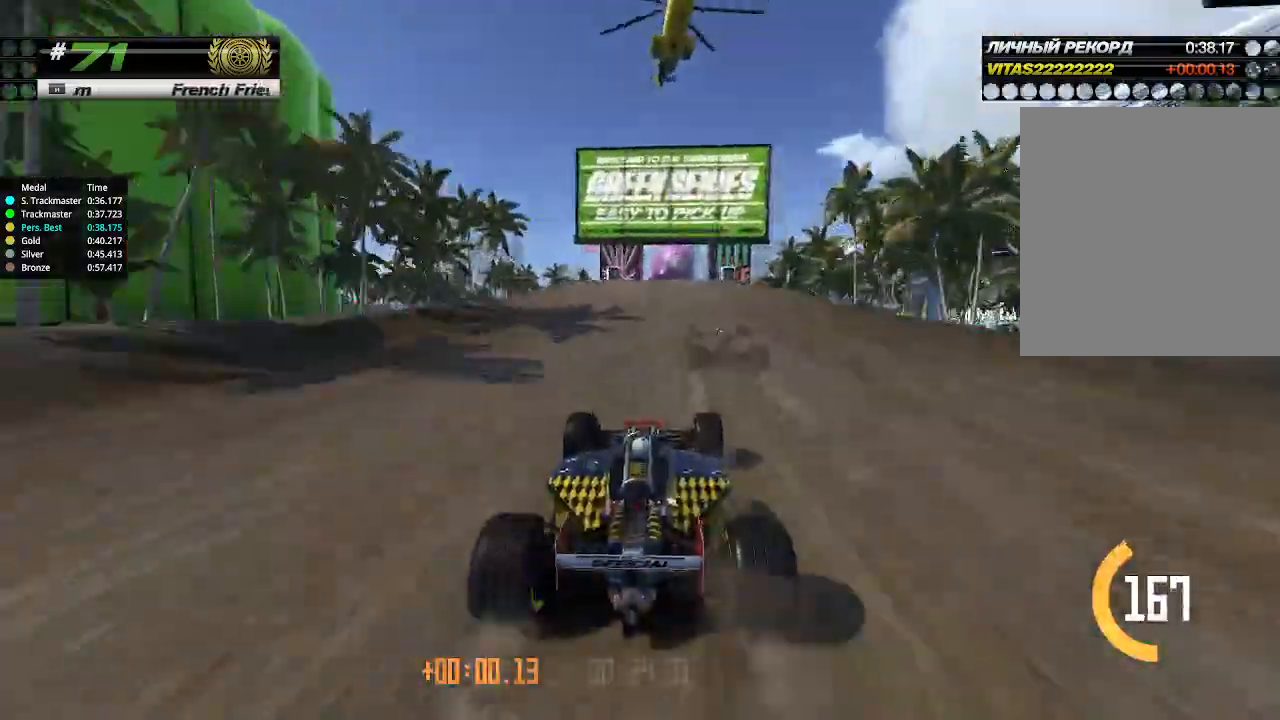
{"keys": ["up"], "events": [[266, "left", "down"], [300, "left", "up"]]}
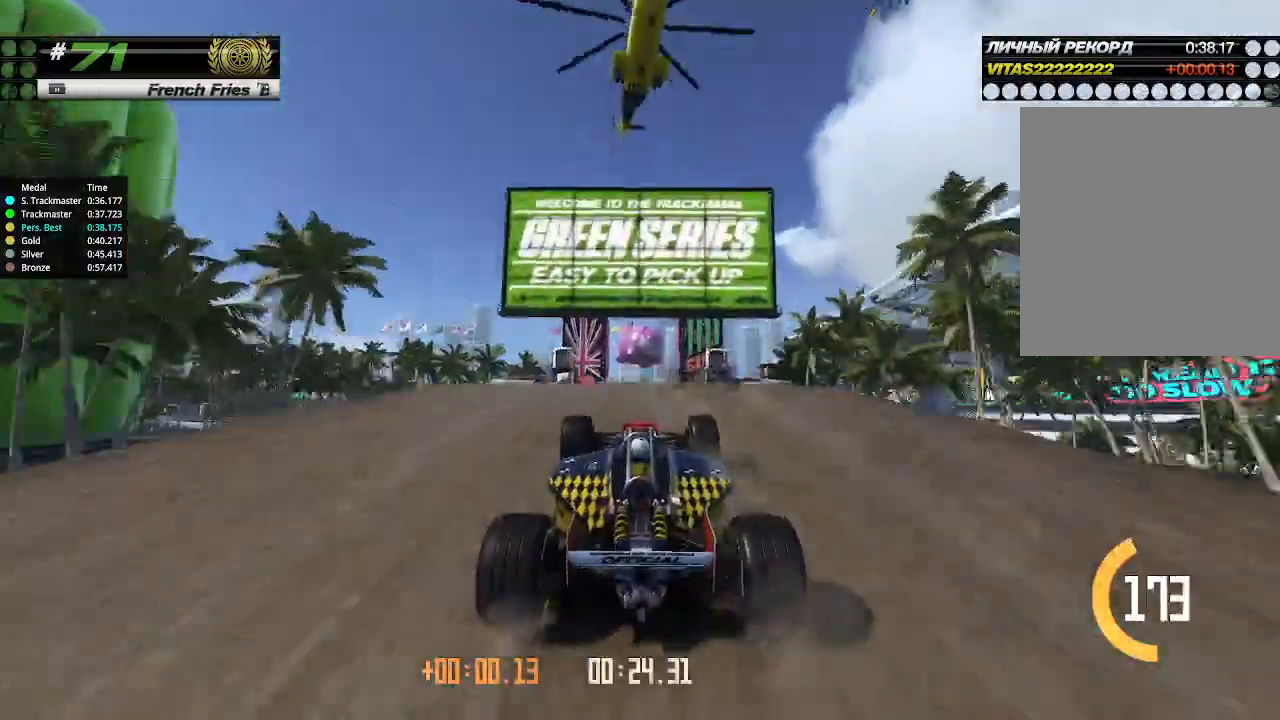
{"keys": ["up"], "events": []}
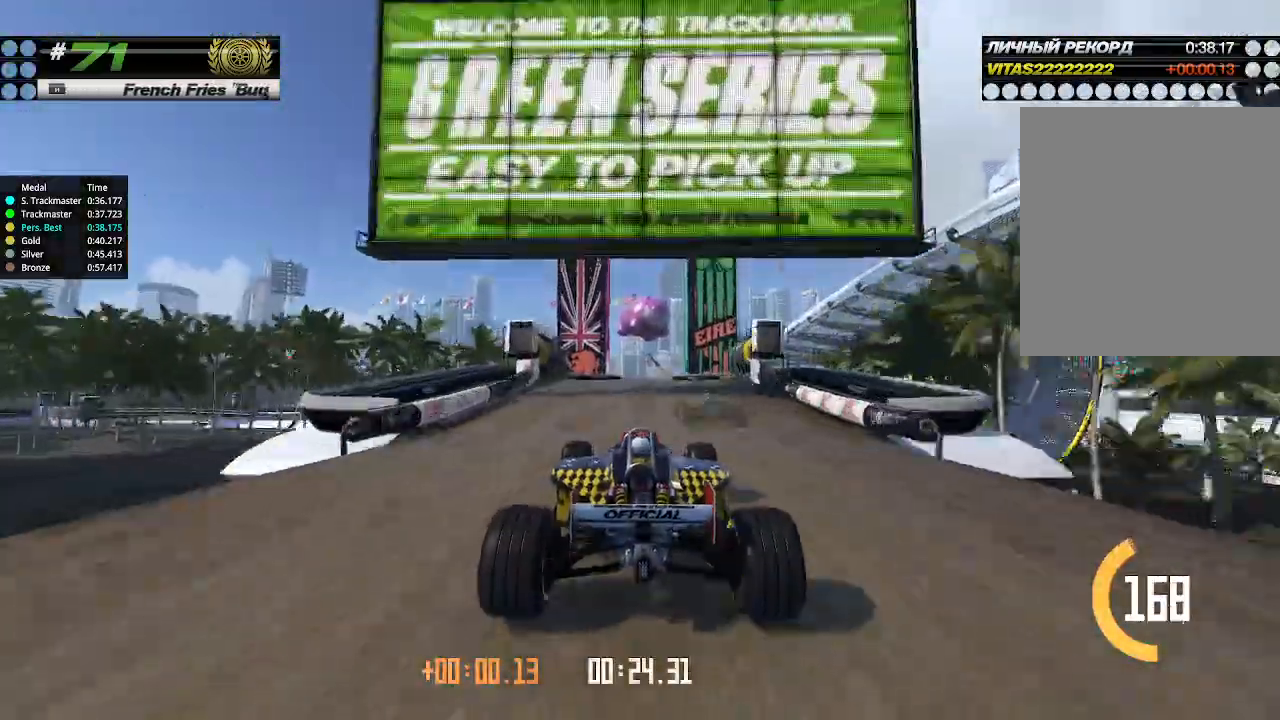
{"keys": ["up"], "events": [[433, "right", "down"], [466, "right", "up"]]}
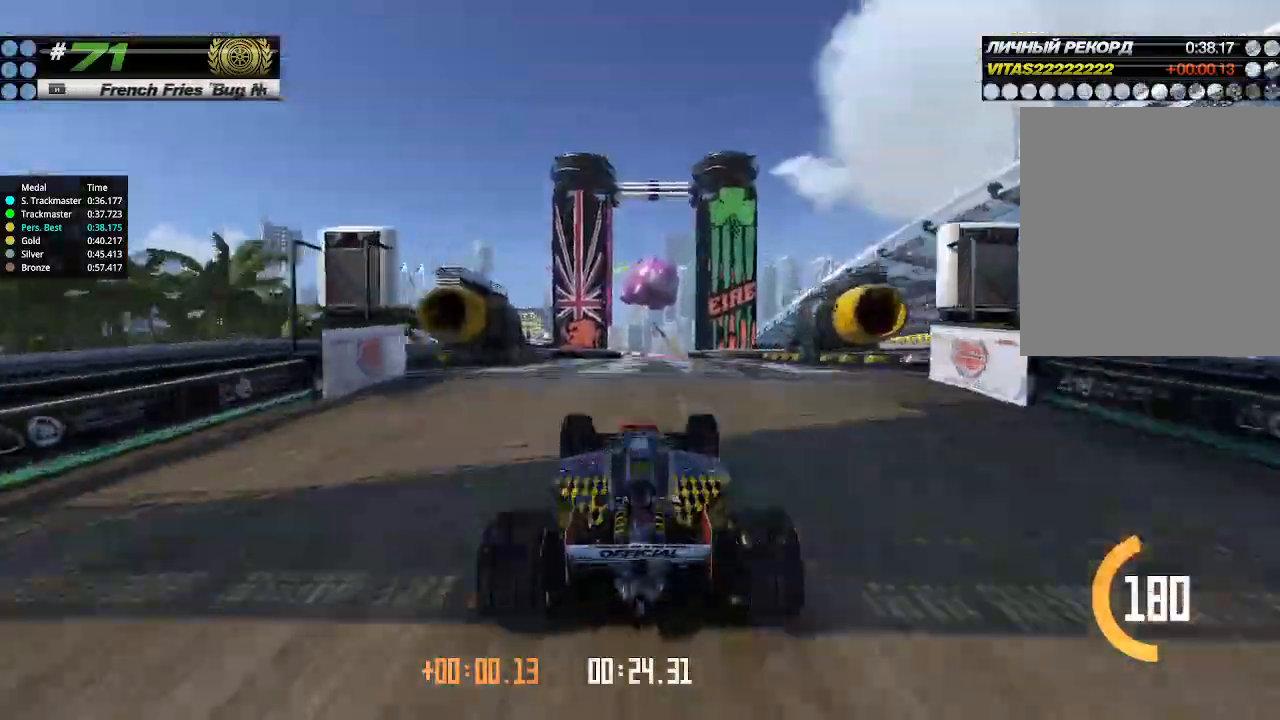
{"keys": ["up"], "events": []}
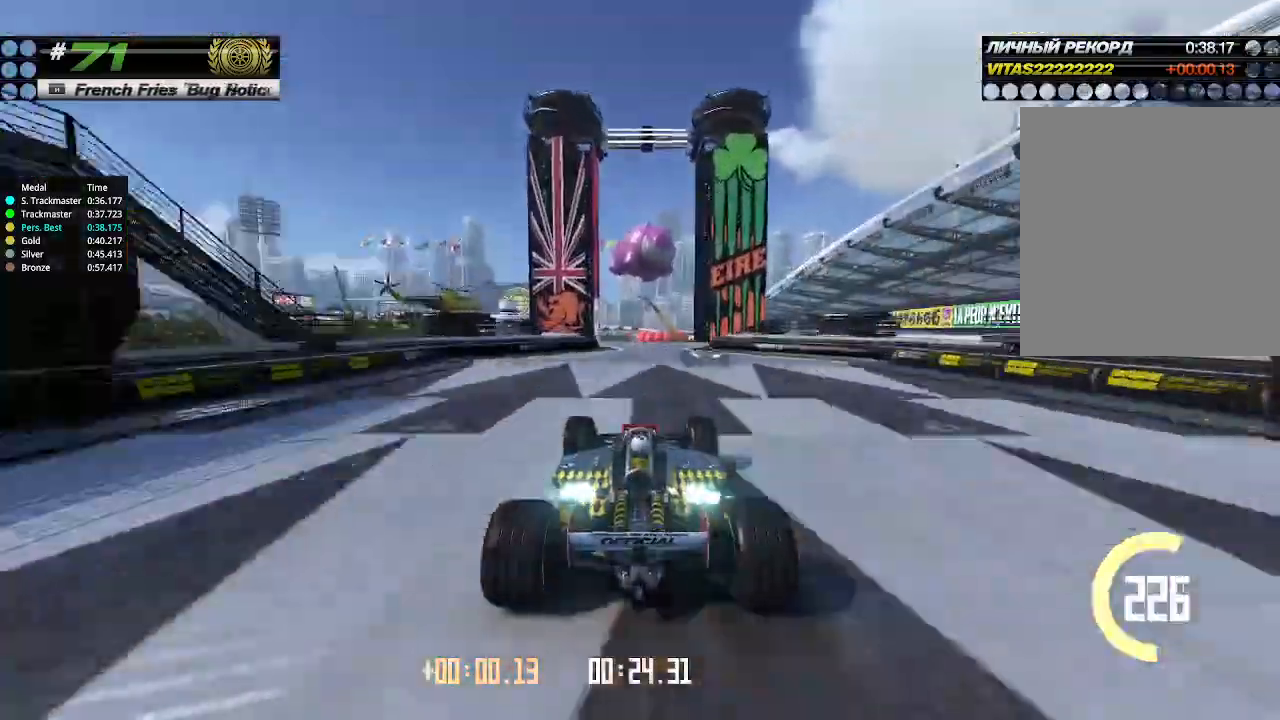
{"keys": ["up"], "events": [[100, "right", "down"], [166, "right", "up"]]}
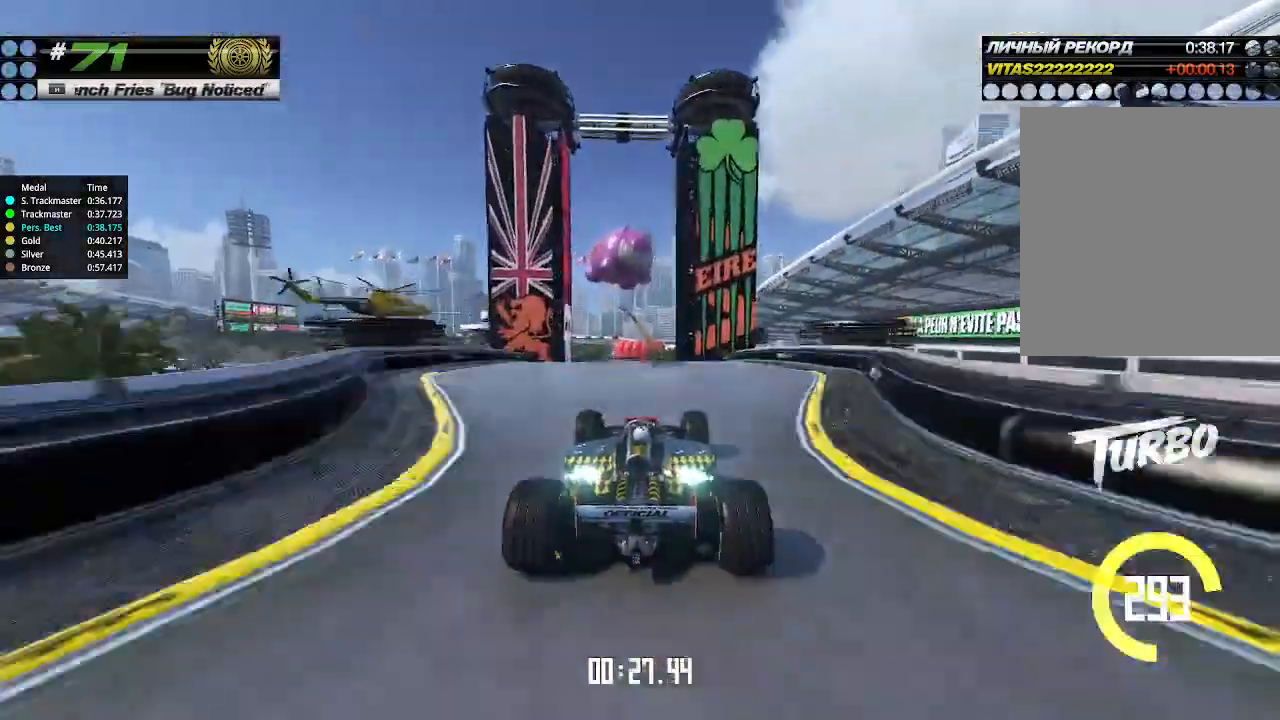
{"keys": ["up"], "events": []}
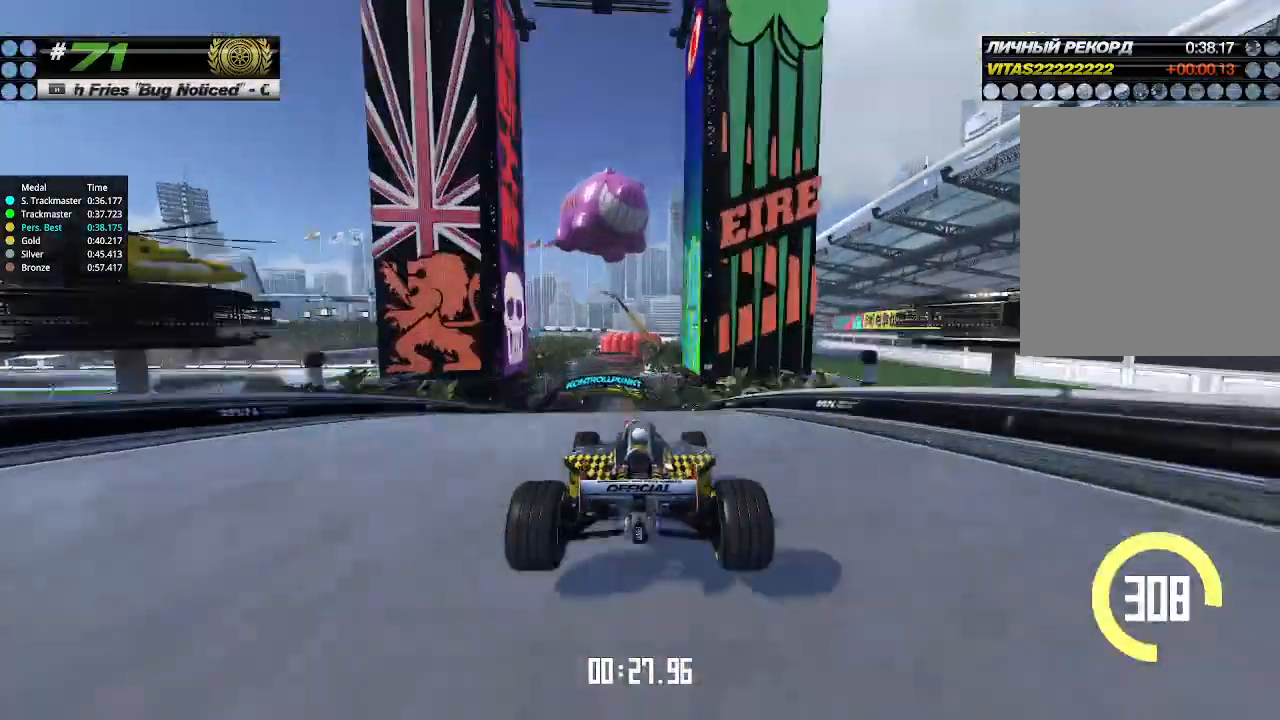
{"keys": ["left", "up"], "events": [[500, "left", "down"]]}
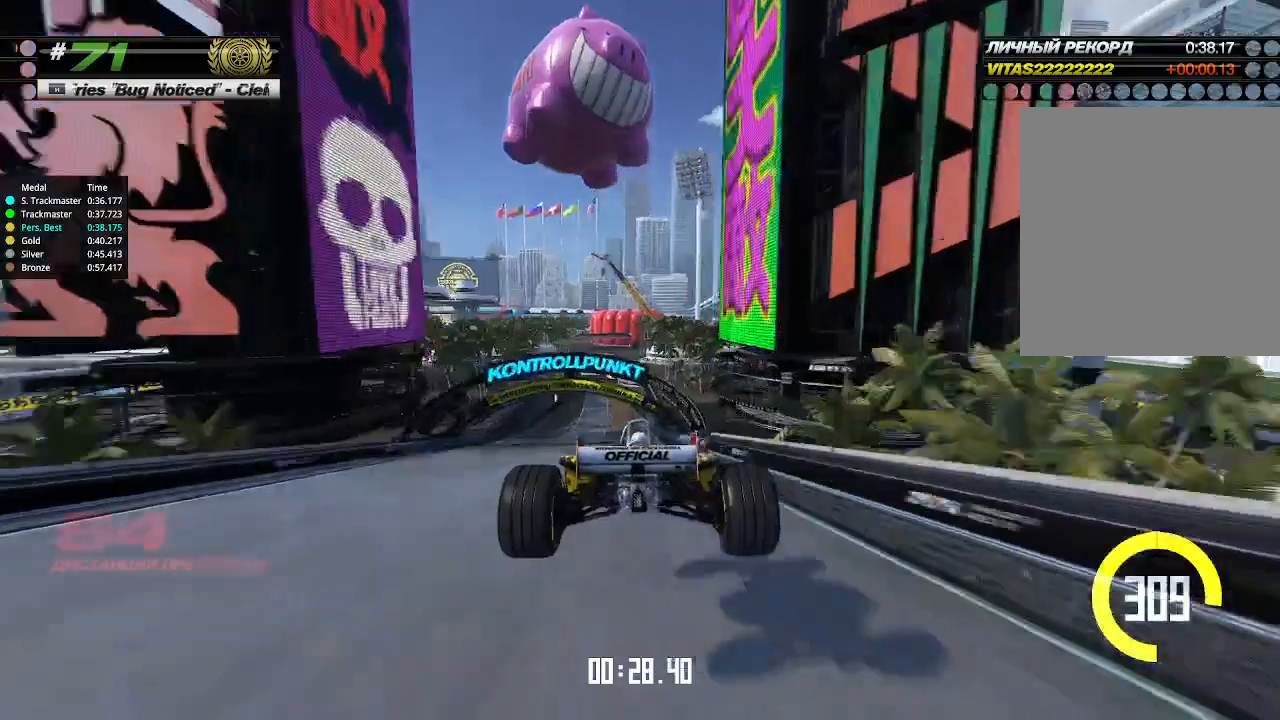
{"keys": ["up"], "events": [[66, "left", "up"], [200, "left", "down"], [300, "left", "up"], [400, "left", "down"], [466, "left", "up"]]}
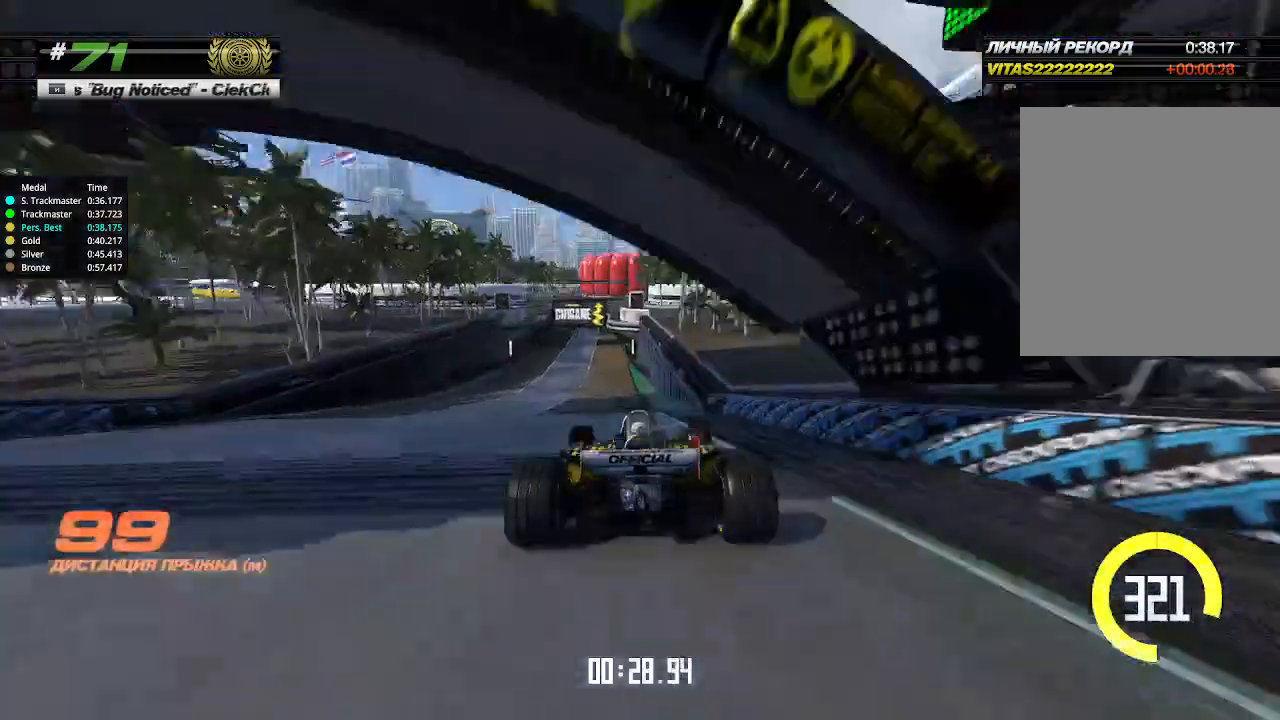
{"keys": ["up"], "events": [[233, "left", "down"], [300, "left", "up"]]}
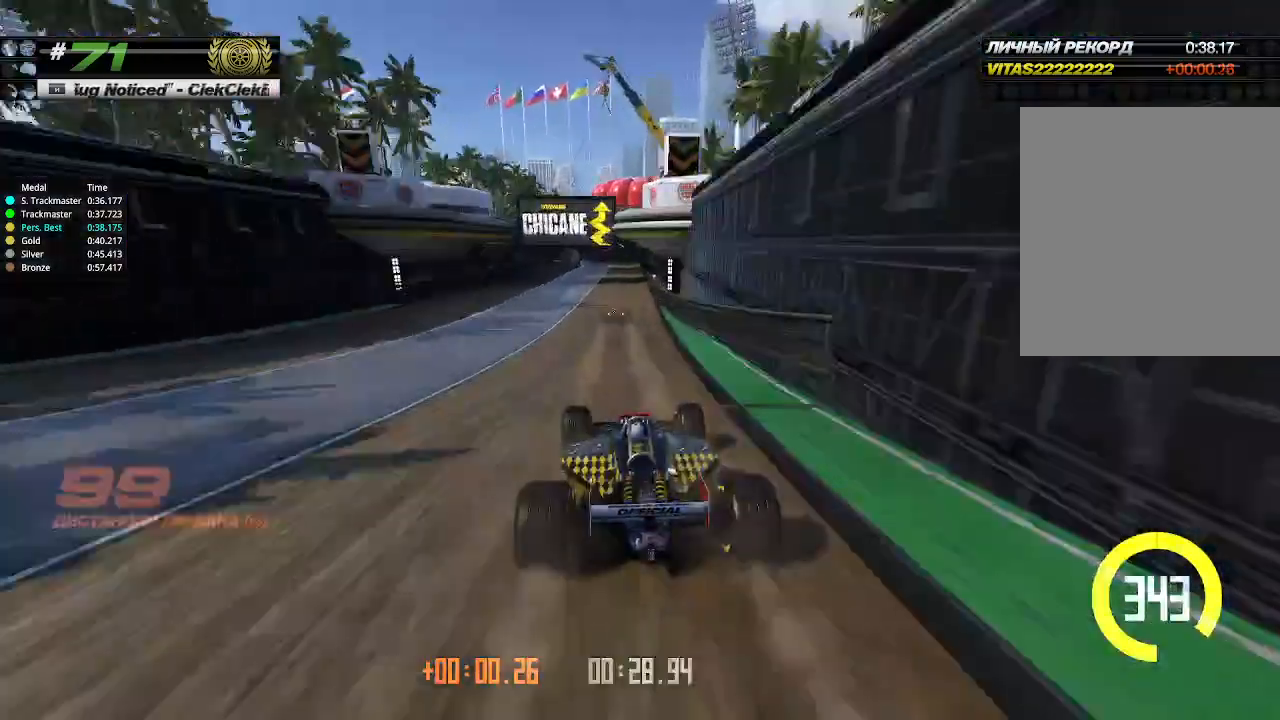
{"keys": [], "events": [[500, "up", "up"]]}